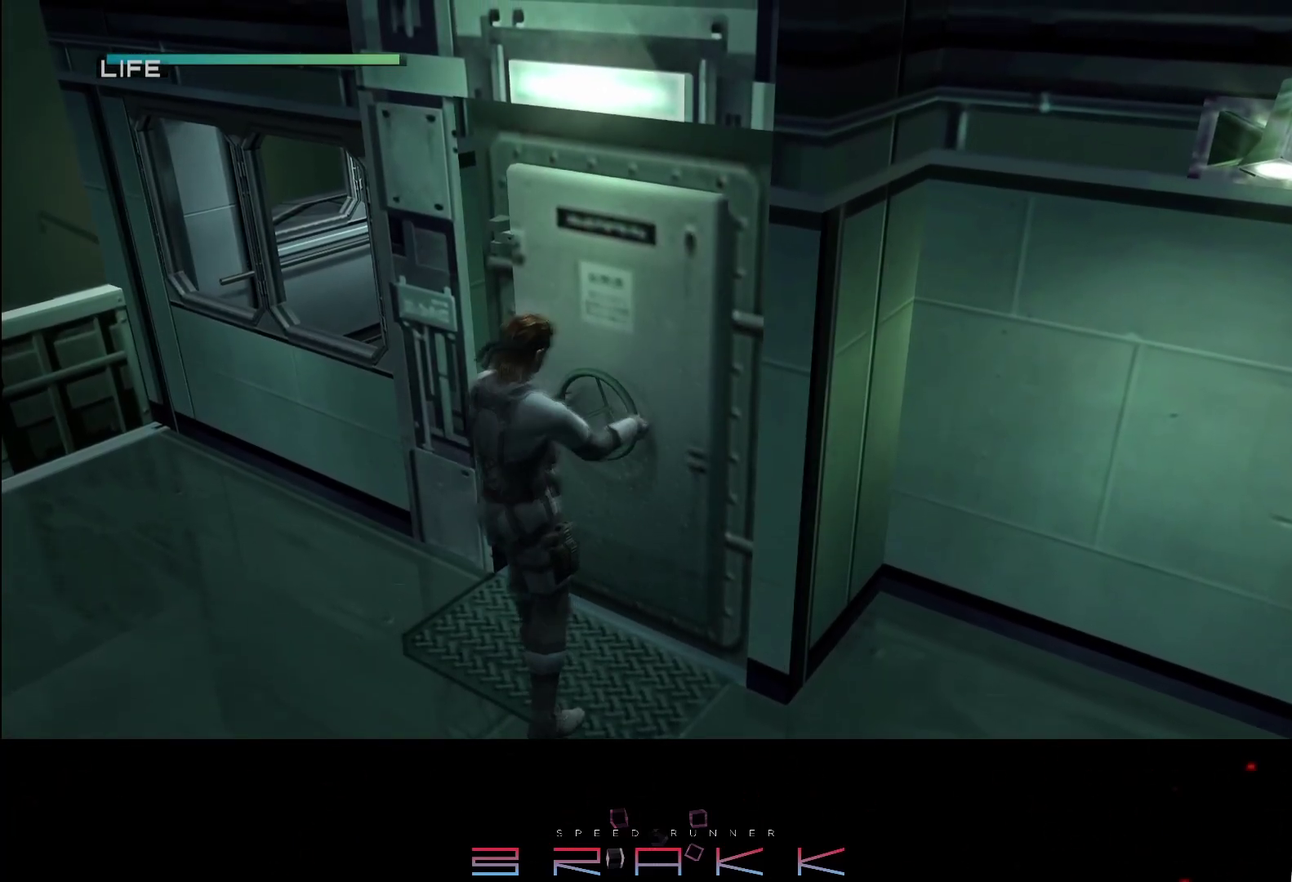
Gameplay with a controller (PlayStation layout); each line is a JSON object with the inputs held at the frame after it. "events" lists button and stick changes between this image and that frame as [ms after this image, input, new state], when the widget could be followed in between. Not read: right_stick.
{"buttons": [], "left_stick": "center", "events": [[100, "DPAD_RIGHT", "down"], [367, "DPAD_RIGHT", "up"]]}
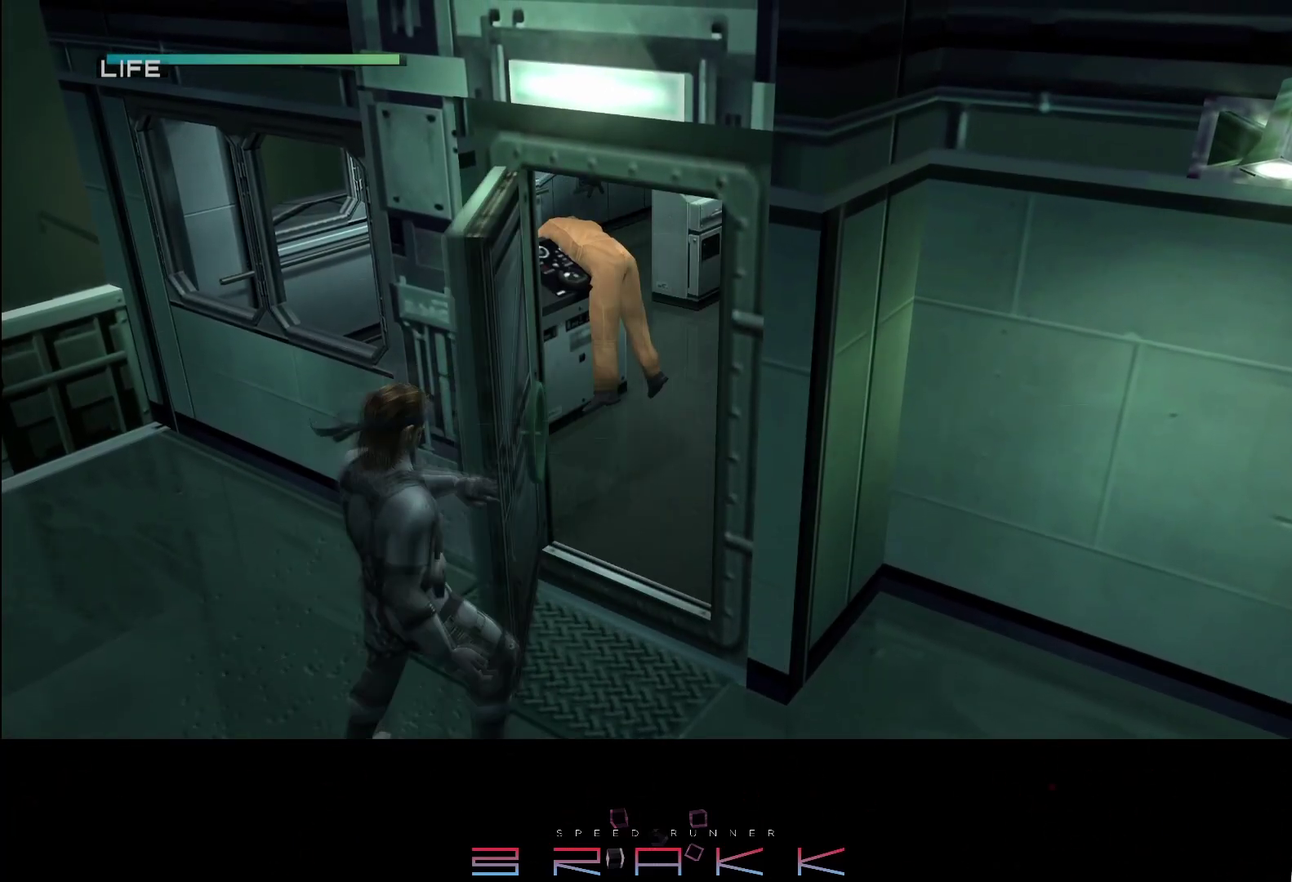
{"buttons": ["DPAD_RIGHT"], "left_stick": "center", "events": [[33, "DPAD_RIGHT", "down"], [167, "SQUARE", "down"], [217, "SQUARE", "up"], [383, "SQUARE", "down"], [450, "SQUARE", "up"]]}
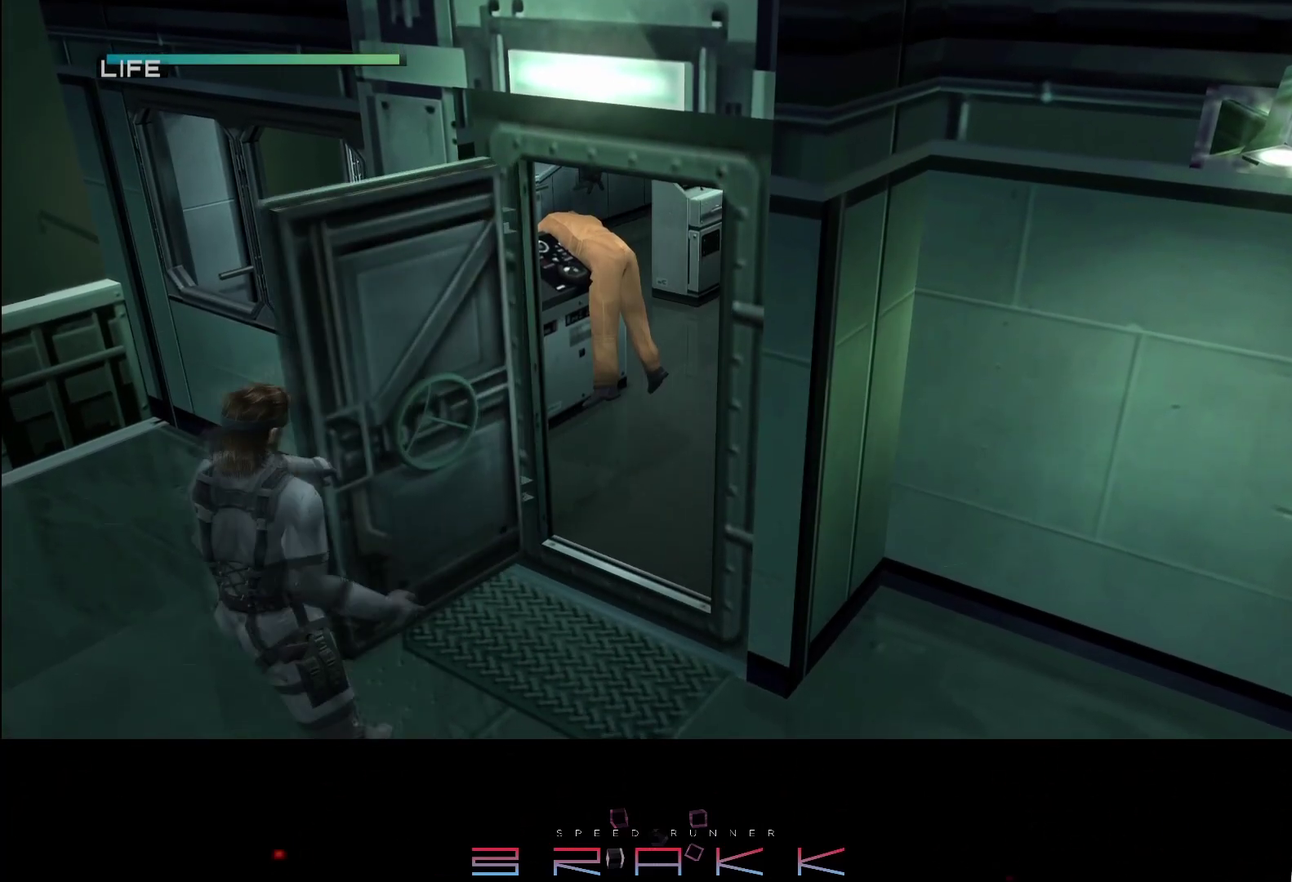
{"buttons": ["DPAD_RIGHT"], "left_stick": "center", "events": [[200, "DPAD_RIGHT", "up"], [333, "DPAD_RIGHT", "down"]]}
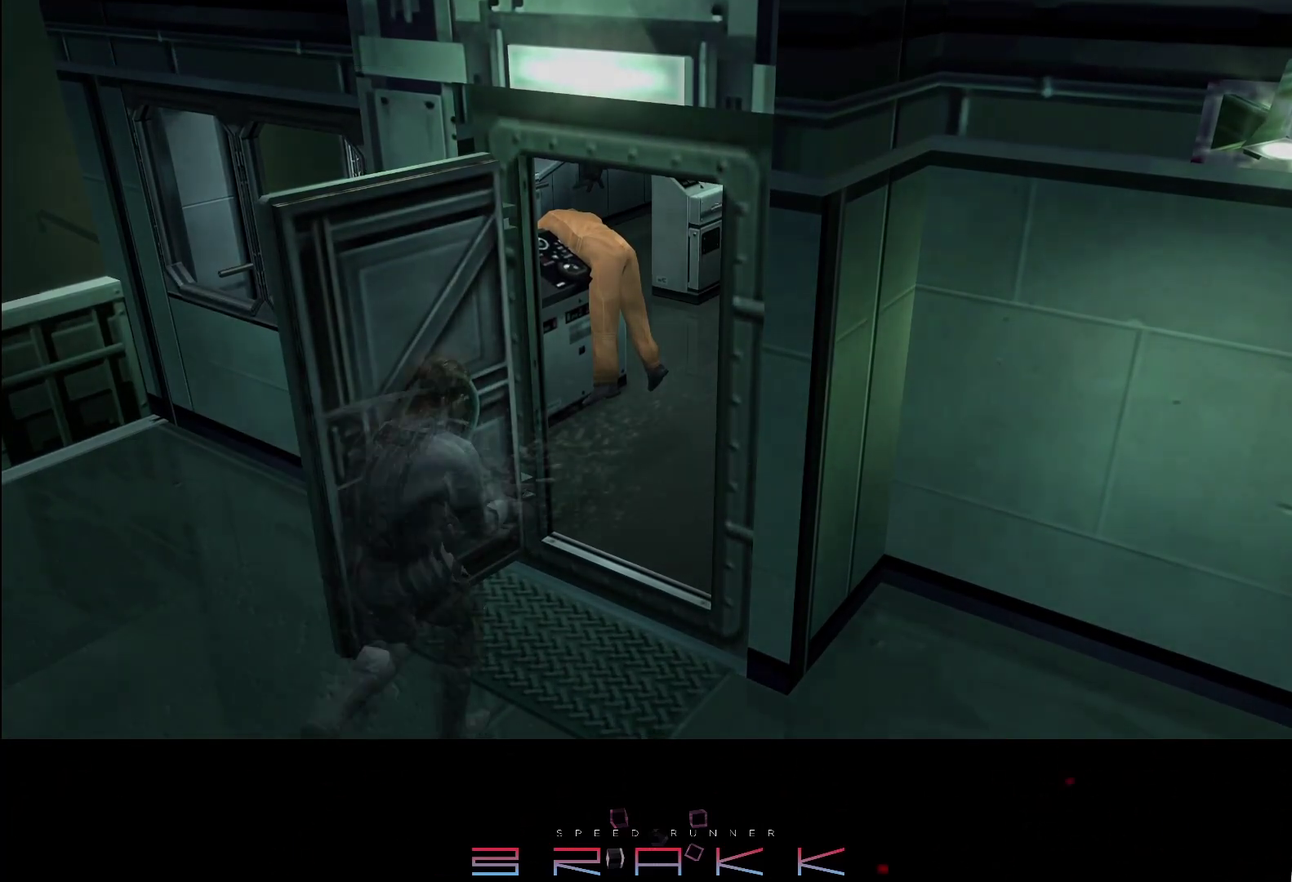
{"buttons": ["DPAD_RIGHT"], "left_stick": "center", "events": [[183, "DPAD_RIGHT", "up"], [300, "DPAD_RIGHT", "down"]]}
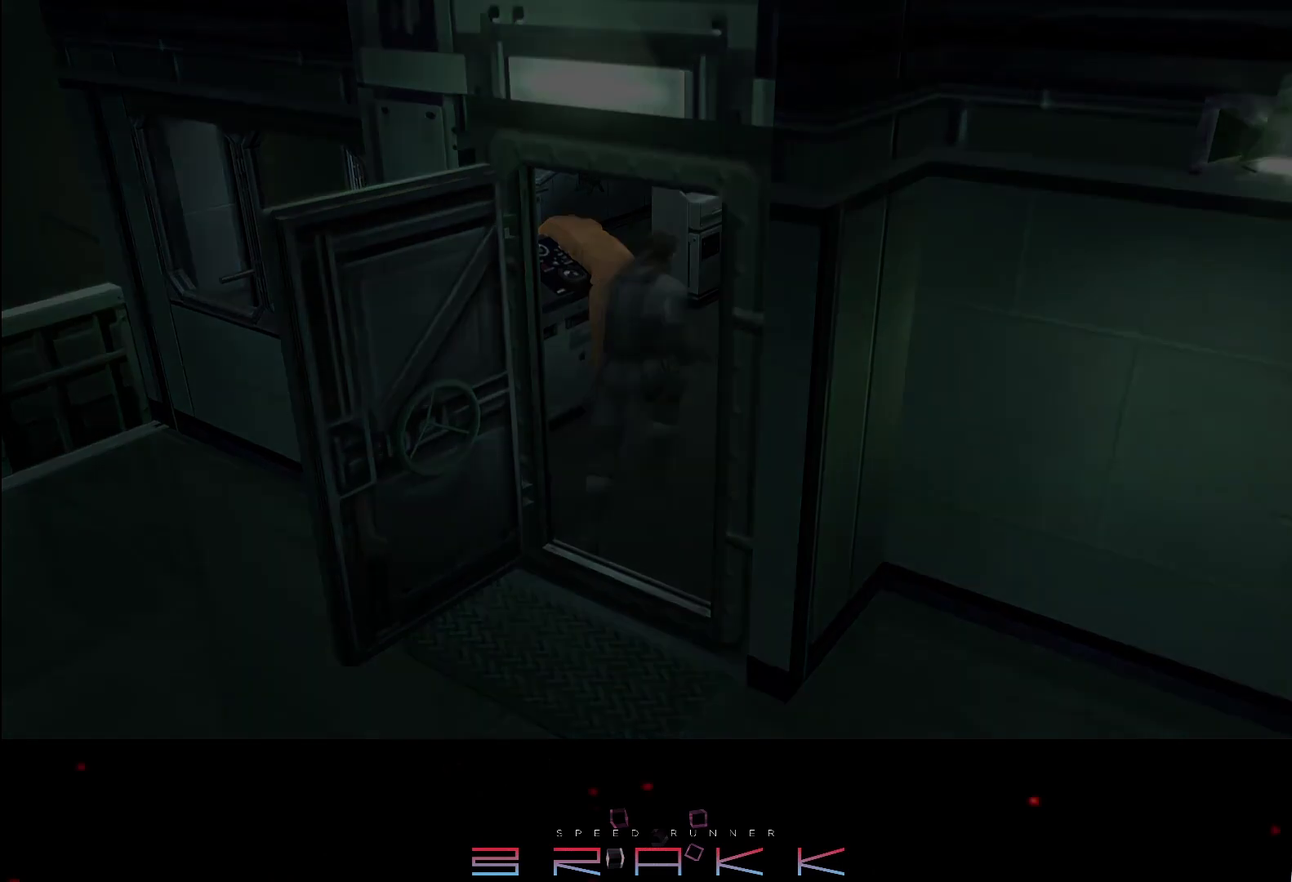
{"buttons": ["DPAD_RIGHT"], "left_stick": "center", "events": []}
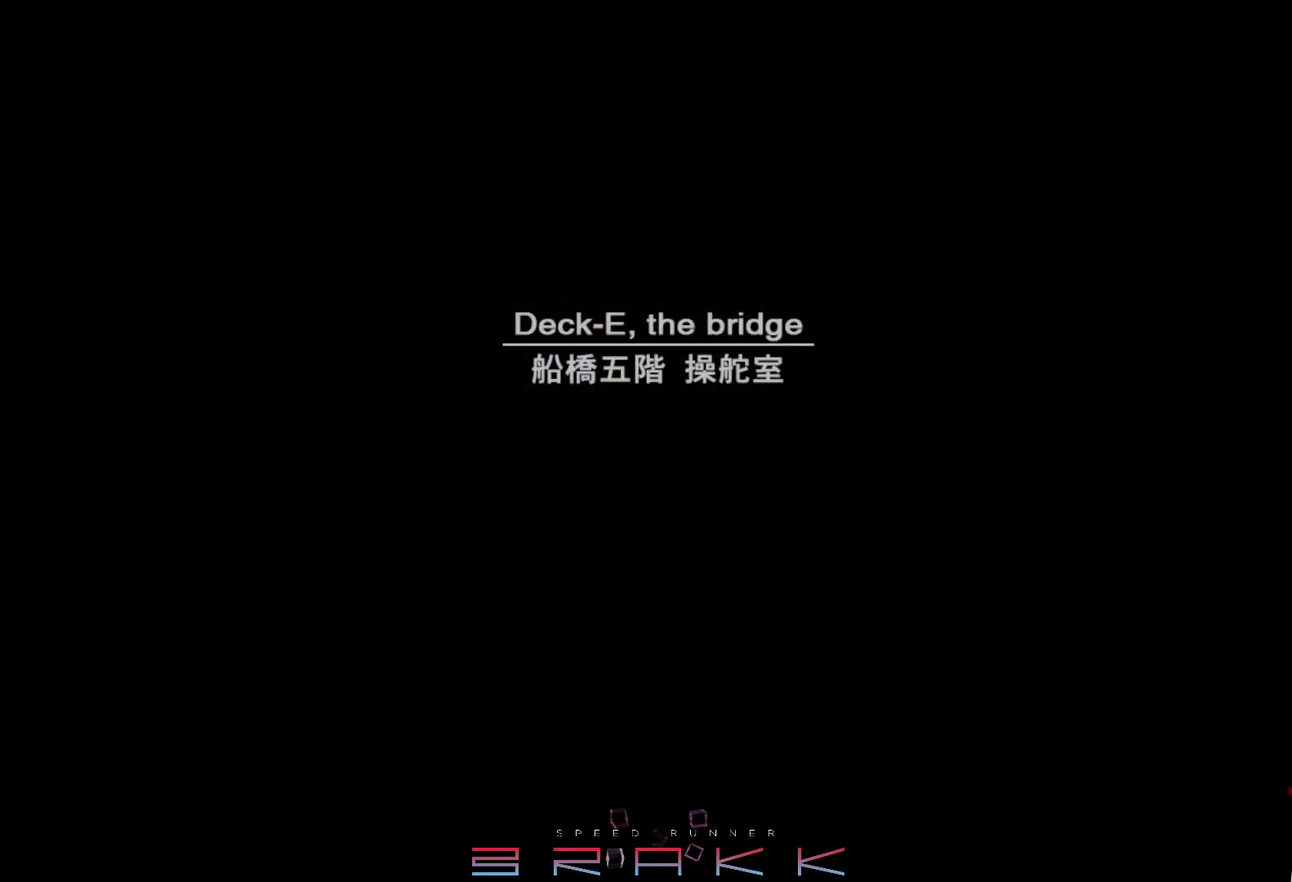
{"buttons": ["DPAD_RIGHT"], "left_stick": "center", "events": []}
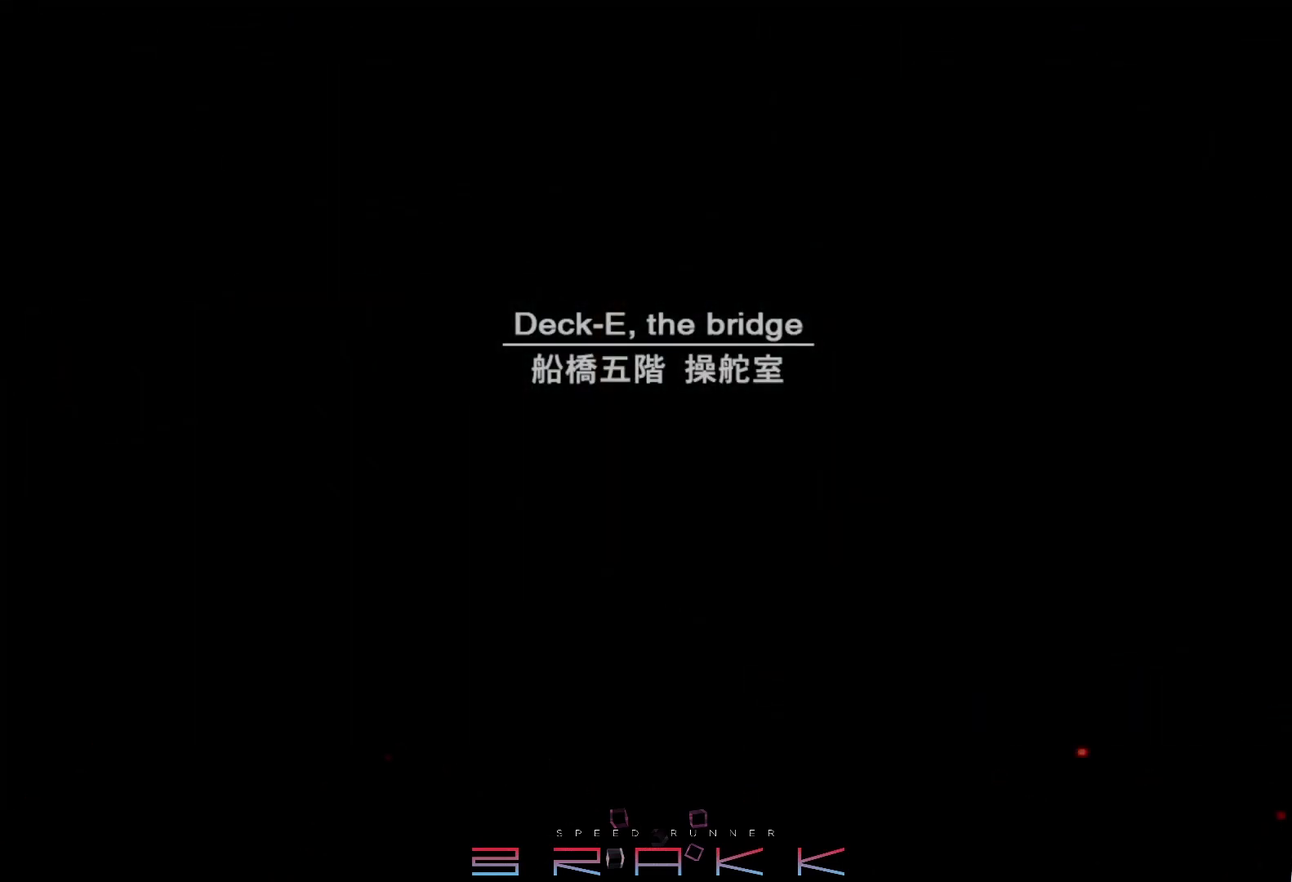
{"buttons": ["DPAD_RIGHT"], "left_stick": "center", "events": []}
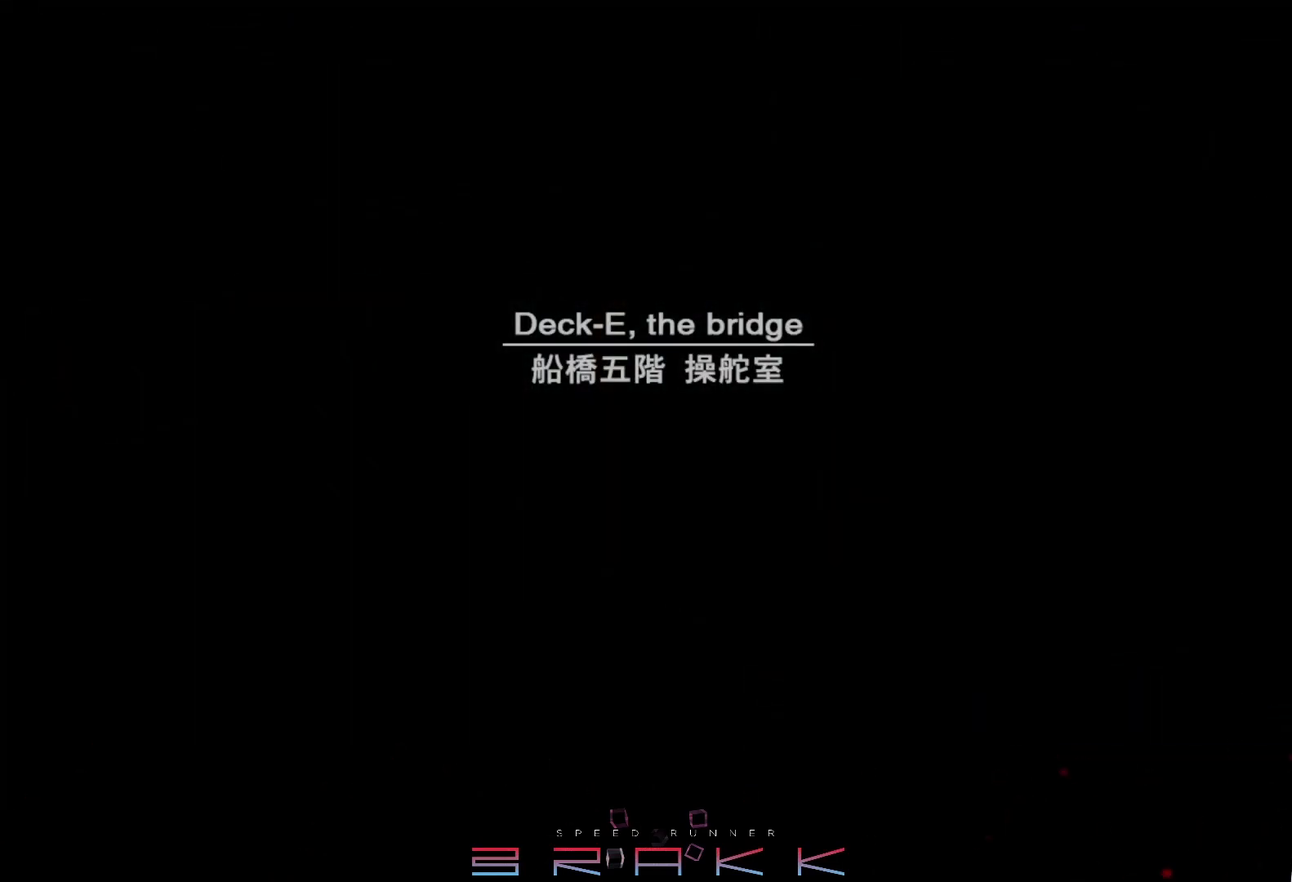
{"buttons": ["DPAD_RIGHT"], "left_stick": "center", "events": []}
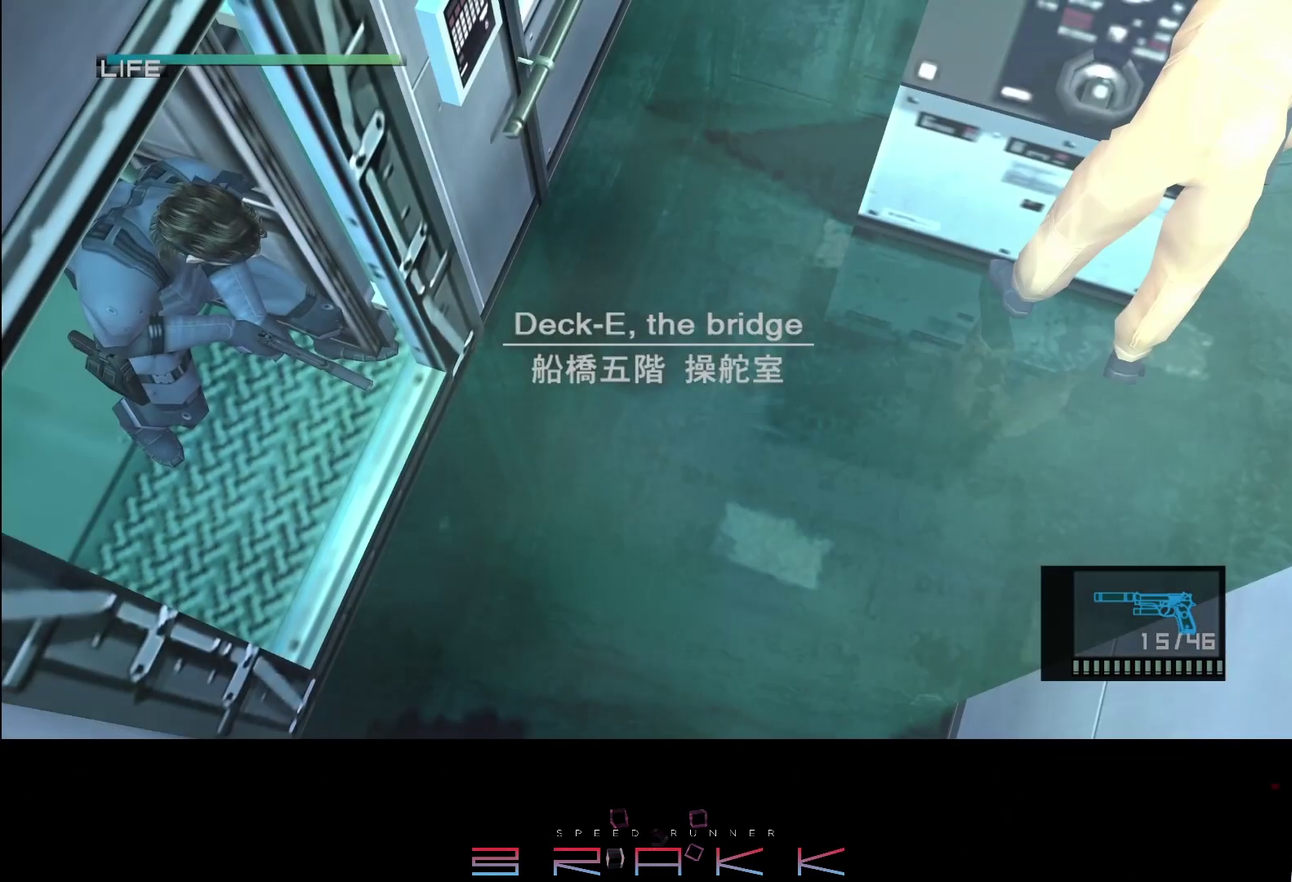
{"buttons": ["DPAD_RIGHT"], "left_stick": "center", "events": []}
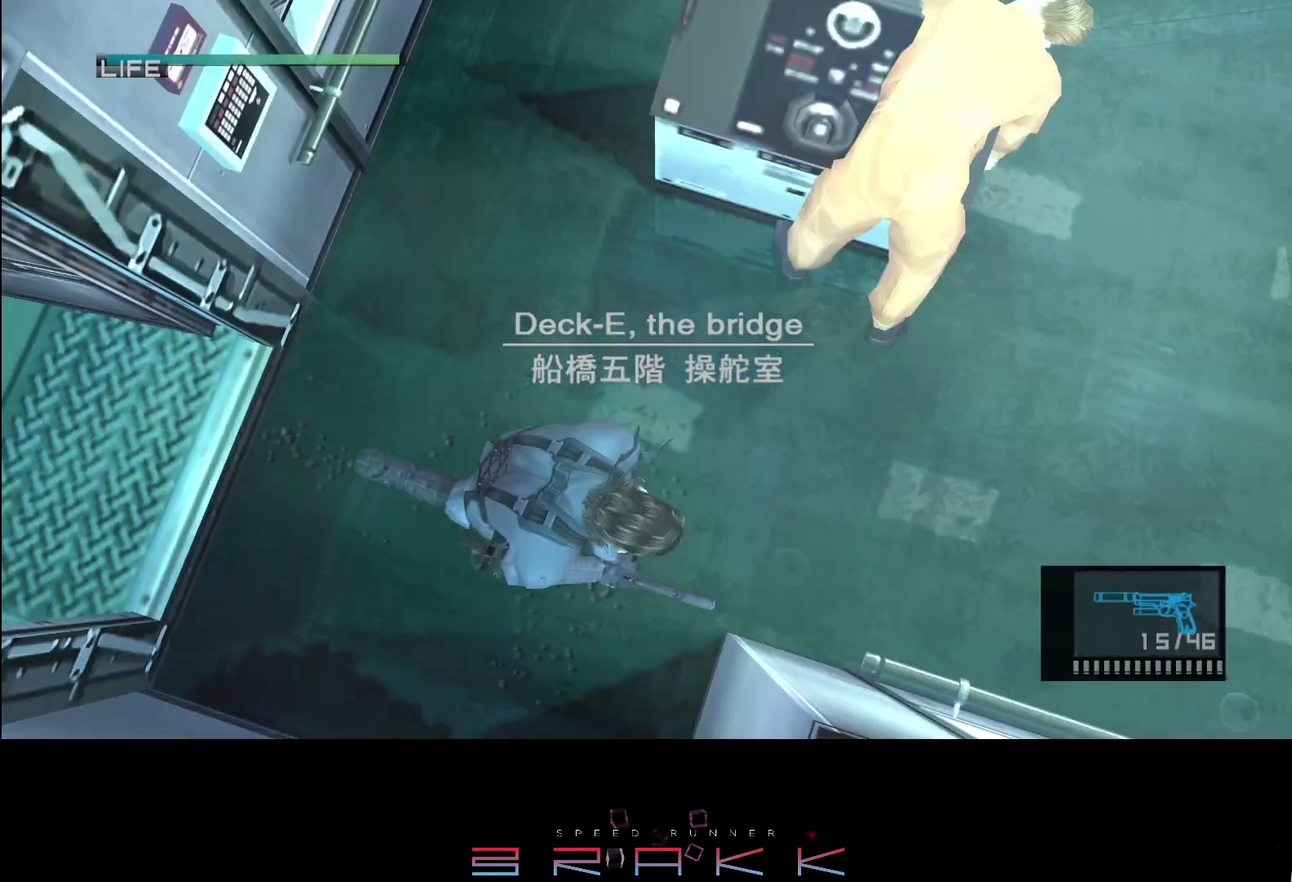
{"buttons": ["DPAD_RIGHT"], "left_stick": "center", "events": []}
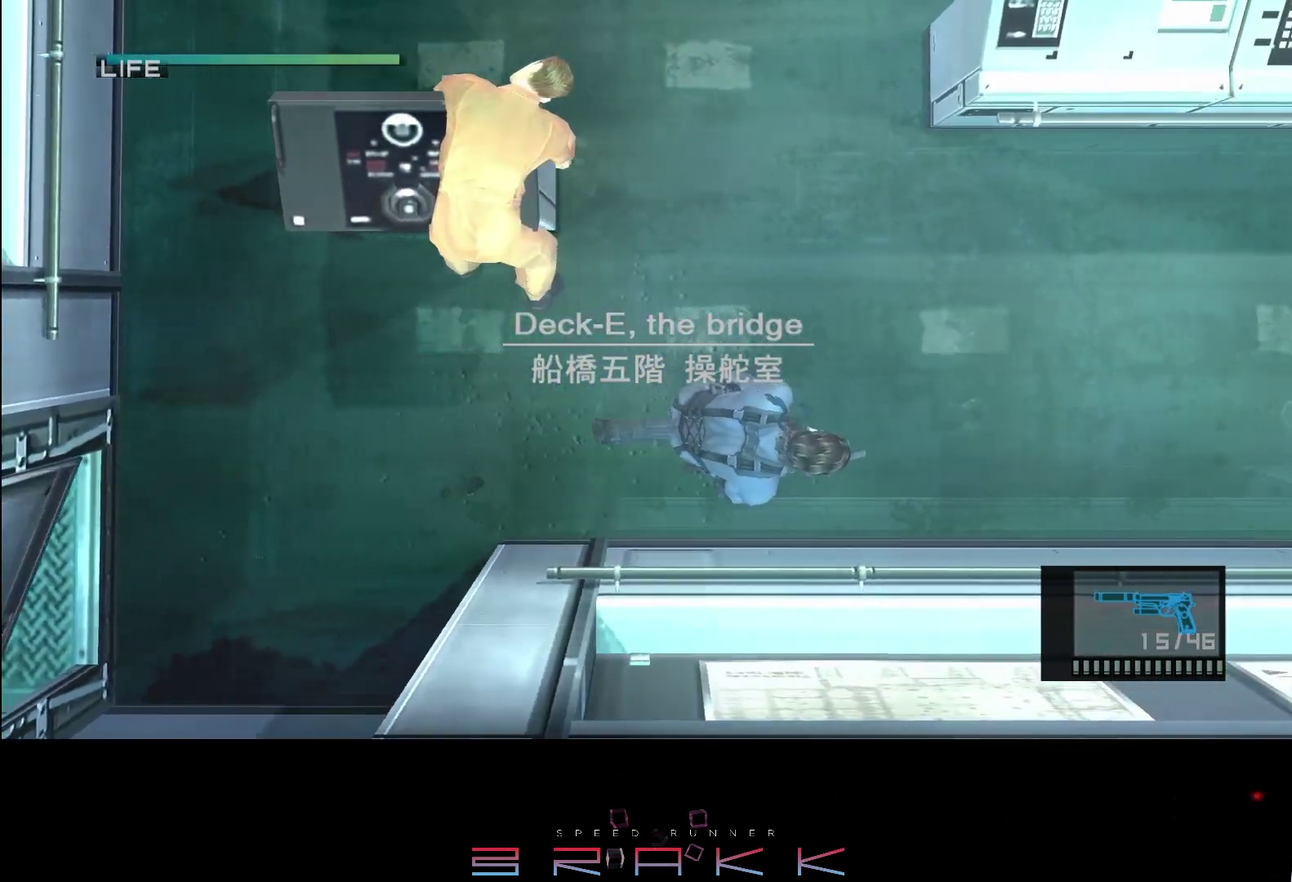
{"buttons": ["DPAD_RIGHT"], "left_stick": "center", "events": []}
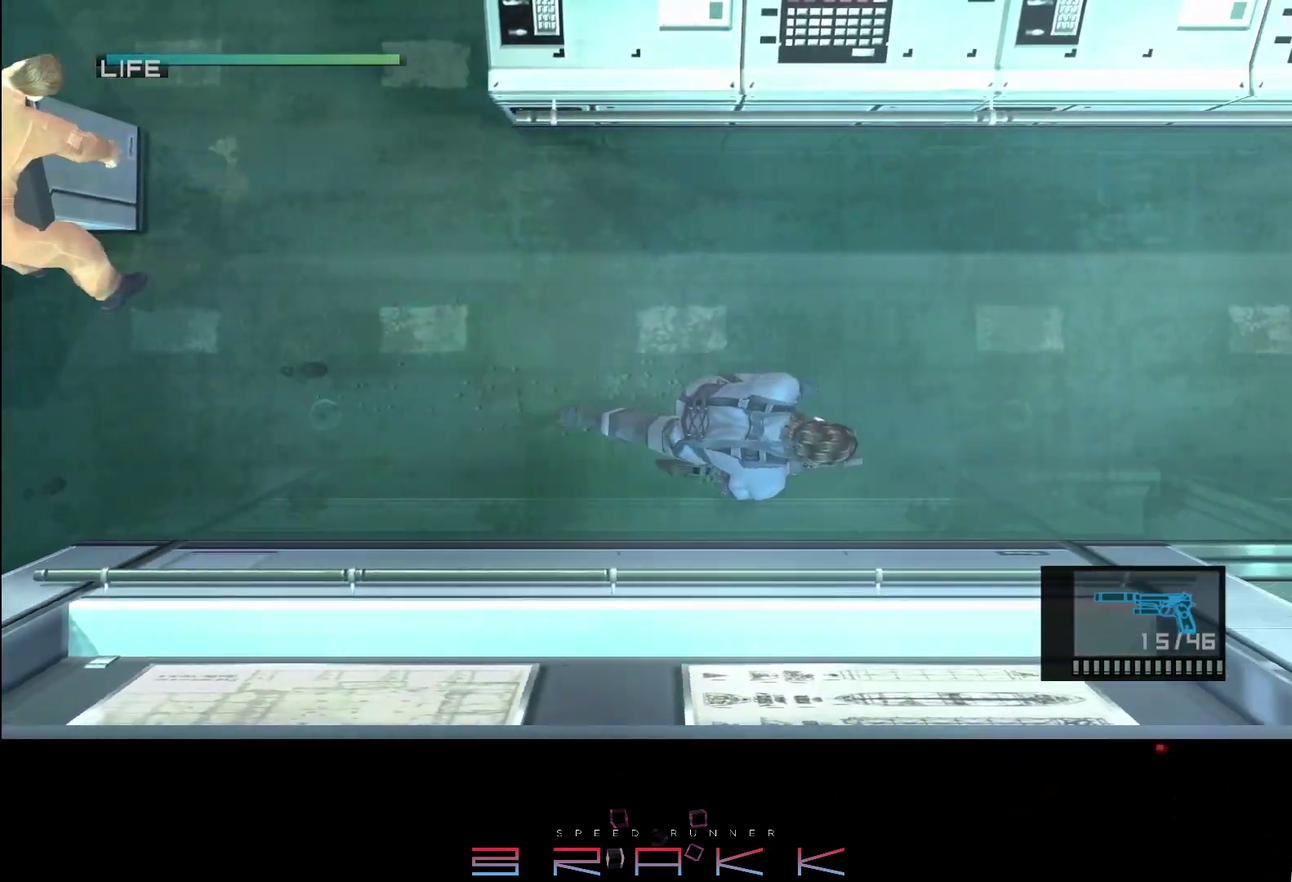
{"buttons": ["DPAD_DOWN"], "left_stick": "center", "events": [[400, "DPAD_DOWN", "down"], [483, "DPAD_RIGHT", "up"]]}
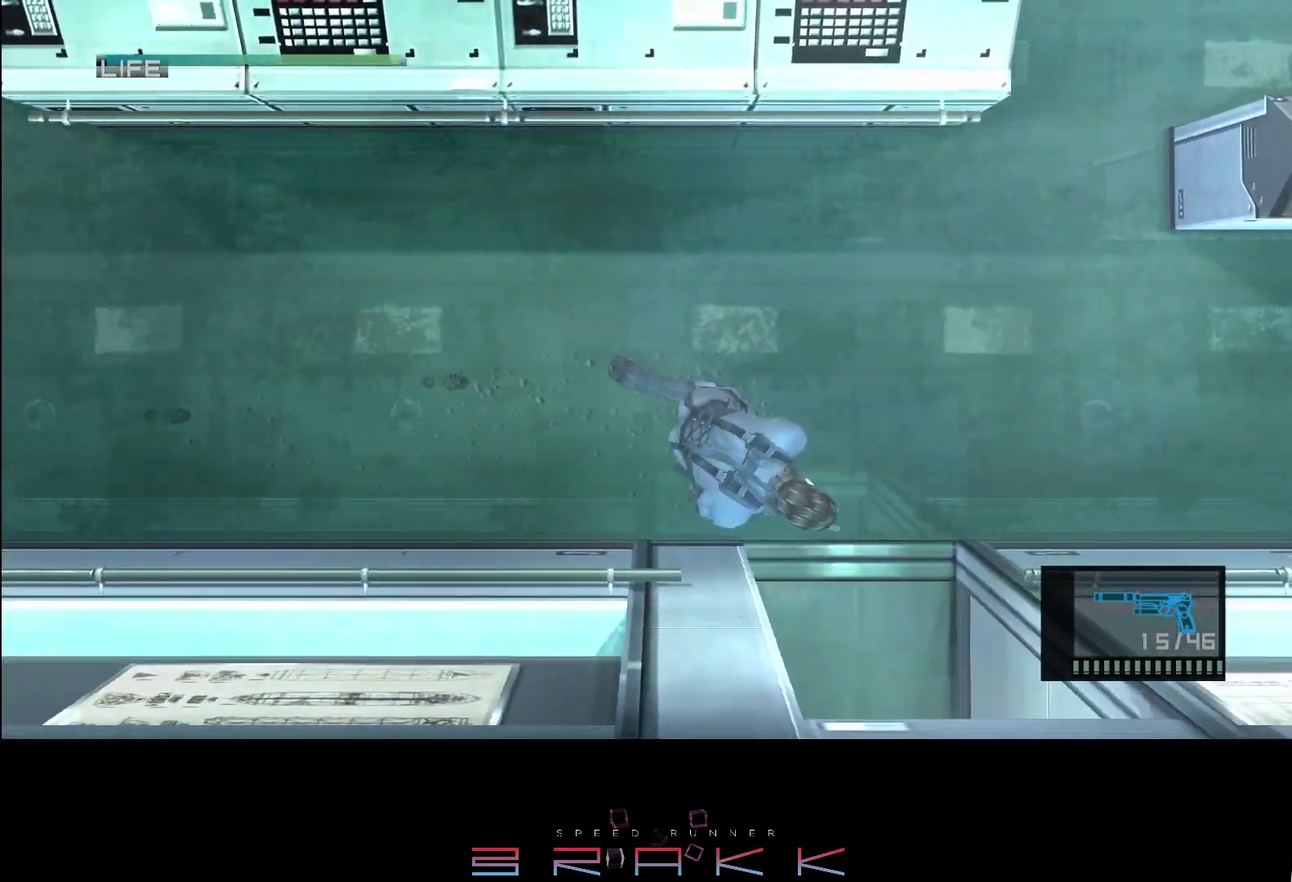
{"buttons": ["DPAD_DOWN"], "left_stick": "center", "events": []}
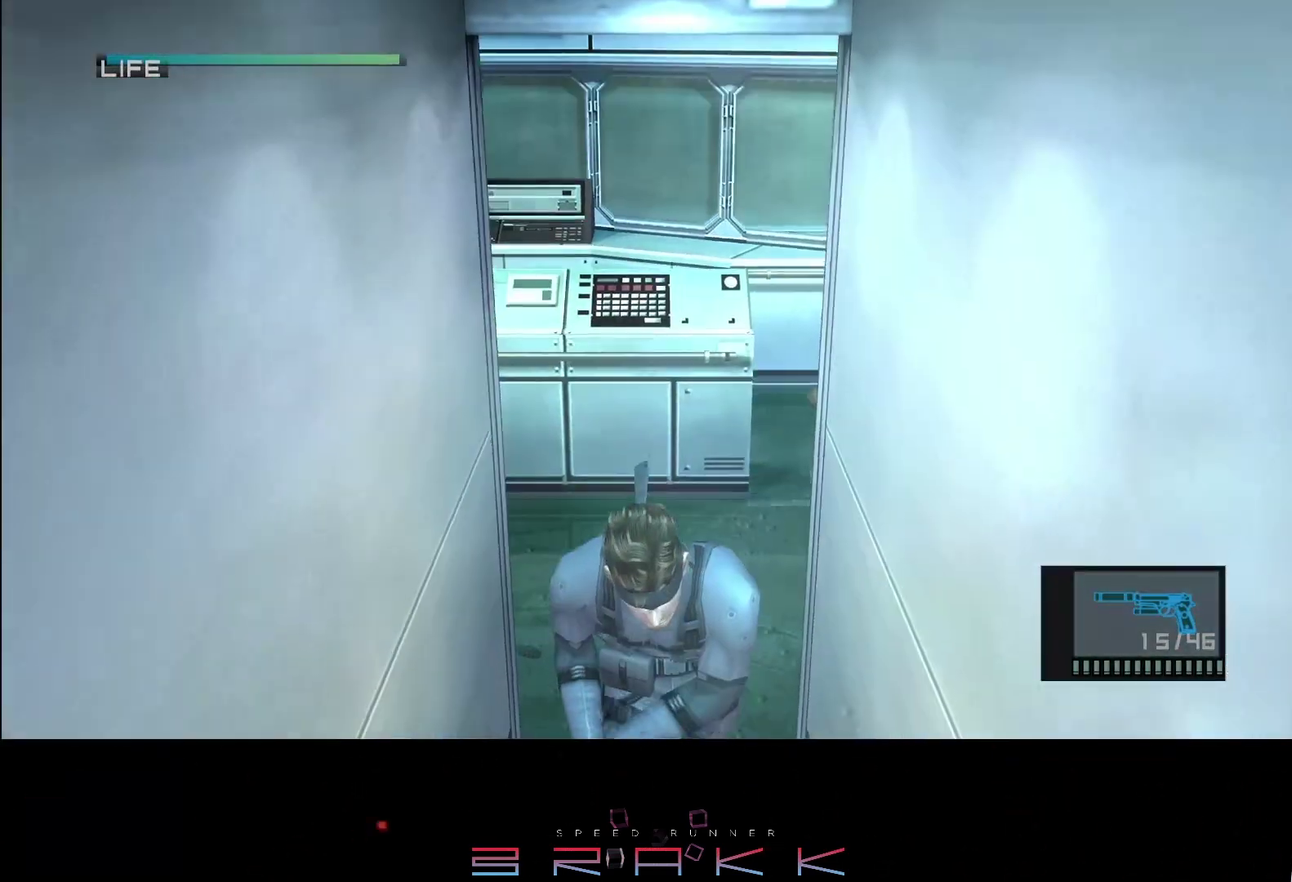
{"buttons": ["R2", "DPAD_RIGHT"], "left_stick": "center", "events": [[233, "DPAD_DOWN", "up"], [250, "R2", "down"], [467, "DPAD_RIGHT", "down"]]}